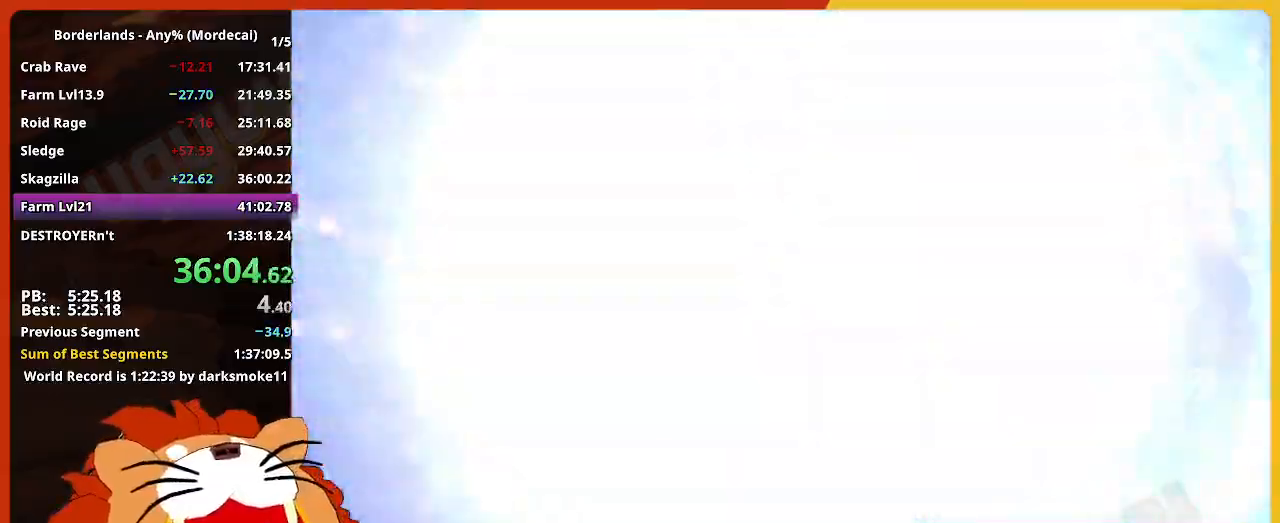
Gameplay with keyboard and mouse; each line is a JSON object with the keys and mouse buttons held at the frame after it. "events" lists presses ("down") and releases ("up") of "1", "2", "3", "4", "5", "a", "alt", "c", "caps_lock", "ctrl", "d", "down", "e", "escape", "f", "g", "left", "q", "r", "return", "right", "s", "shift", "space", "t", "tab", "up", "v", "w", "x", "z", "mouse_left" and "mouse_right" between this image and that frame as [ms after this image, input, new state], when the widget could be followed in between. "mouse_left", "mouse_right" = the "left", "right" buttons of the "mouse" list. No other keys are recorded. "mouse_move" is the direction in which the mouse moves at that frame (one of eight, or "still"), when it could be read. Not read: mouse_wheel.
{"keys": [], "mouse": [], "mouse_move": "left", "events": []}
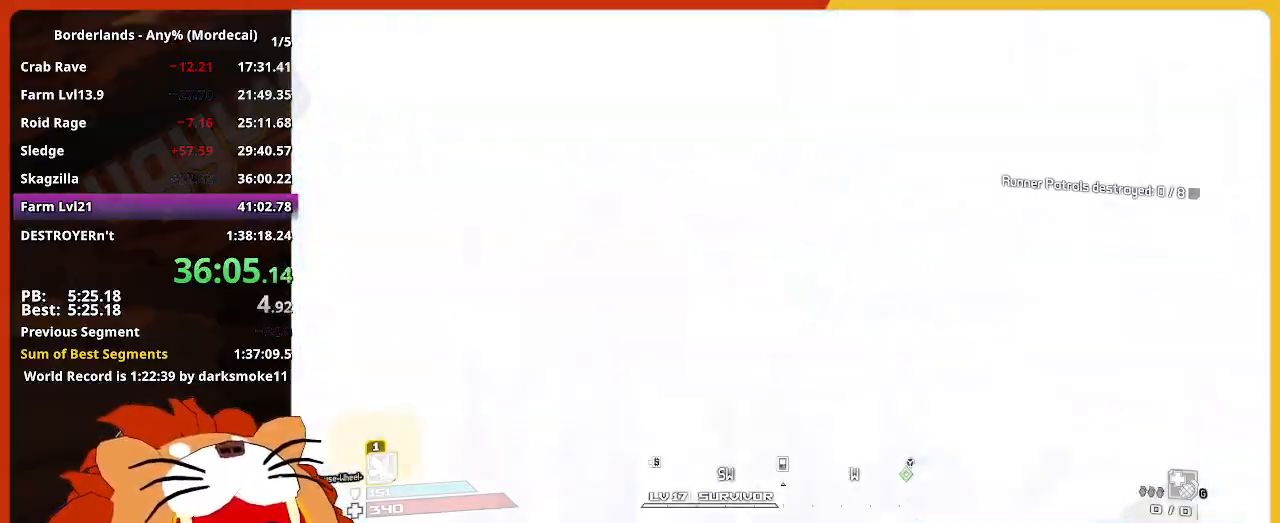
{"keys": ["shift", "w"], "mouse": [], "mouse_move": "left", "events": [[300, "w", "down"], [384, "shift", "down"]]}
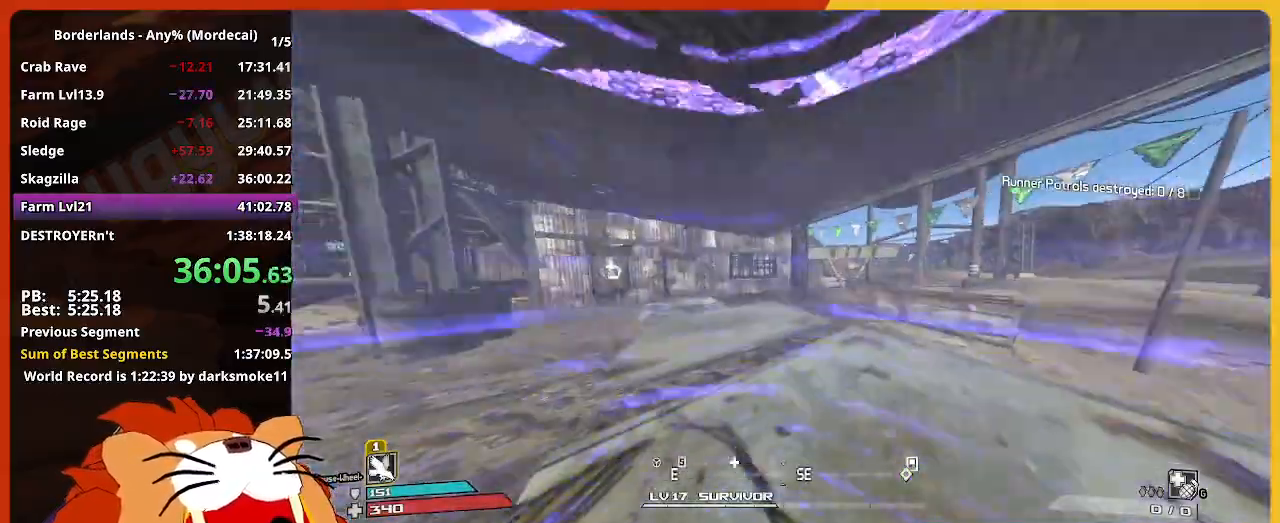
{"keys": ["w"], "mouse": [], "mouse_move": "right", "events": [[84, "shift", "up"]]}
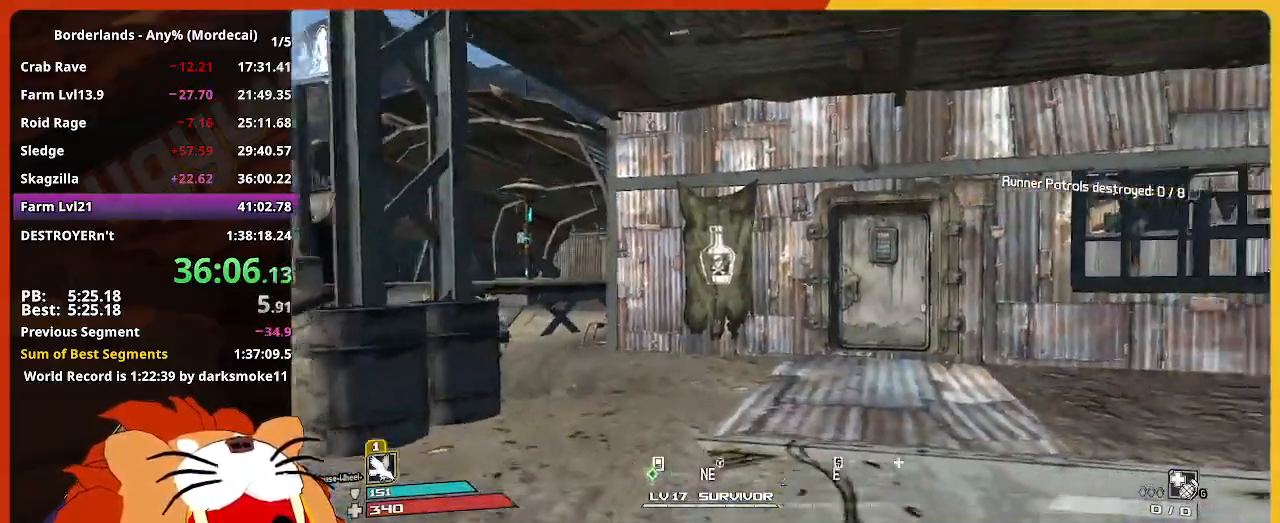
{"keys": ["e", "w"], "mouse": [], "mouse_move": "still", "events": [[134, "e", "down"], [284, "e", "up"], [367, "e", "down"]]}
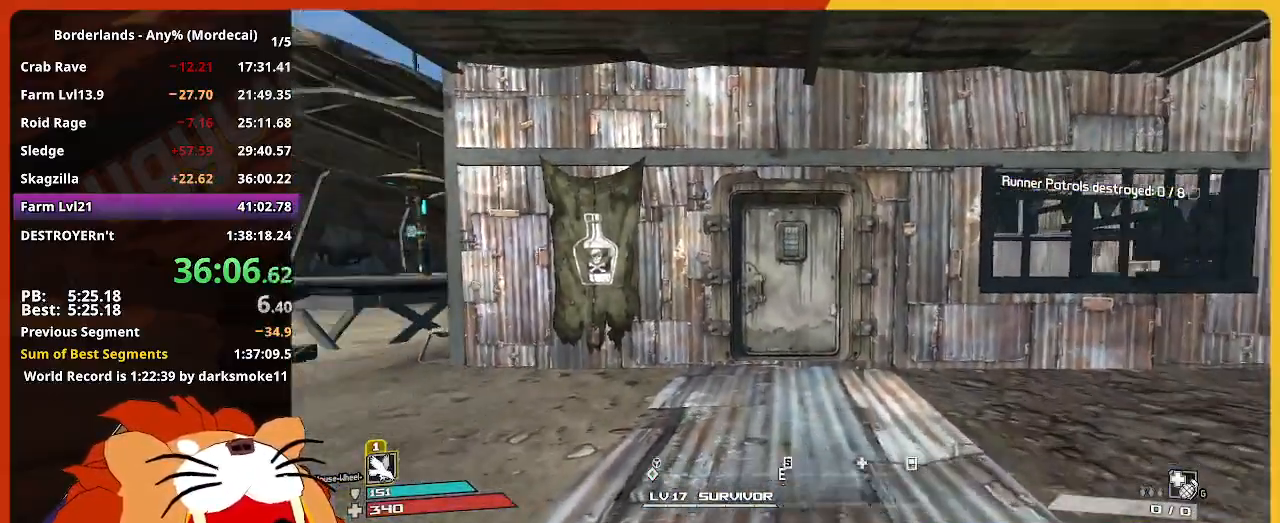
{"keys": ["w"], "mouse": [], "mouse_move": "still", "events": [[17, "e", "up"], [100, "e", "down"], [200, "e", "up"], [300, "e", "down"], [434, "e", "up"]]}
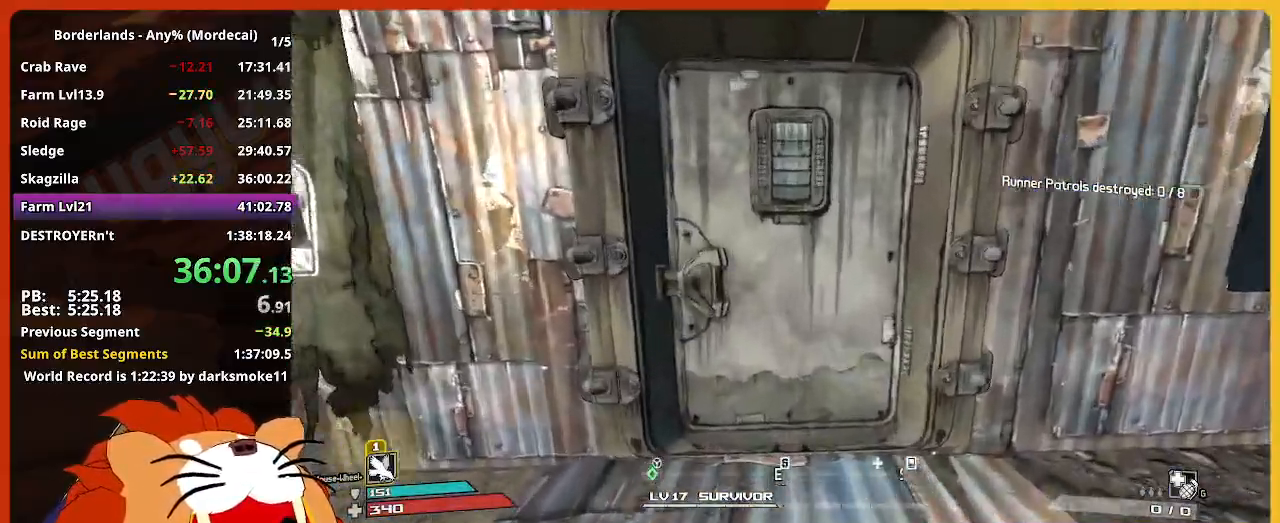
{"keys": [], "mouse": [], "mouse_move": "still", "events": [[34, "e", "down"], [84, "w", "up"], [117, "a", "down"], [117, "e", "up"], [217, "s", "down"], [350, "s", "up"], [400, "a", "up"]]}
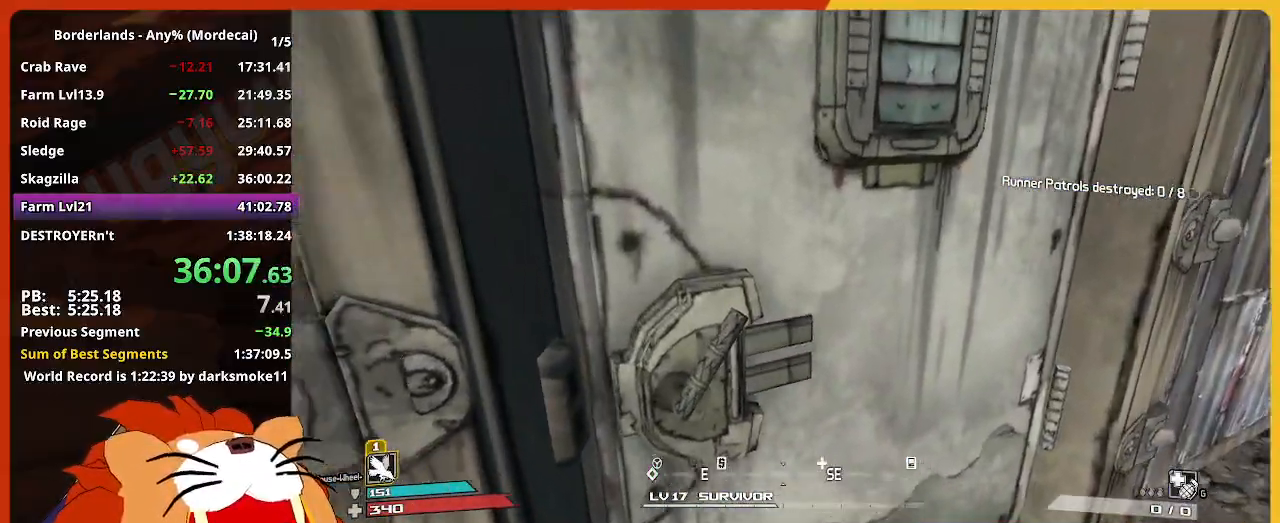
{"keys": [], "mouse": [], "mouse_move": "still", "events": []}
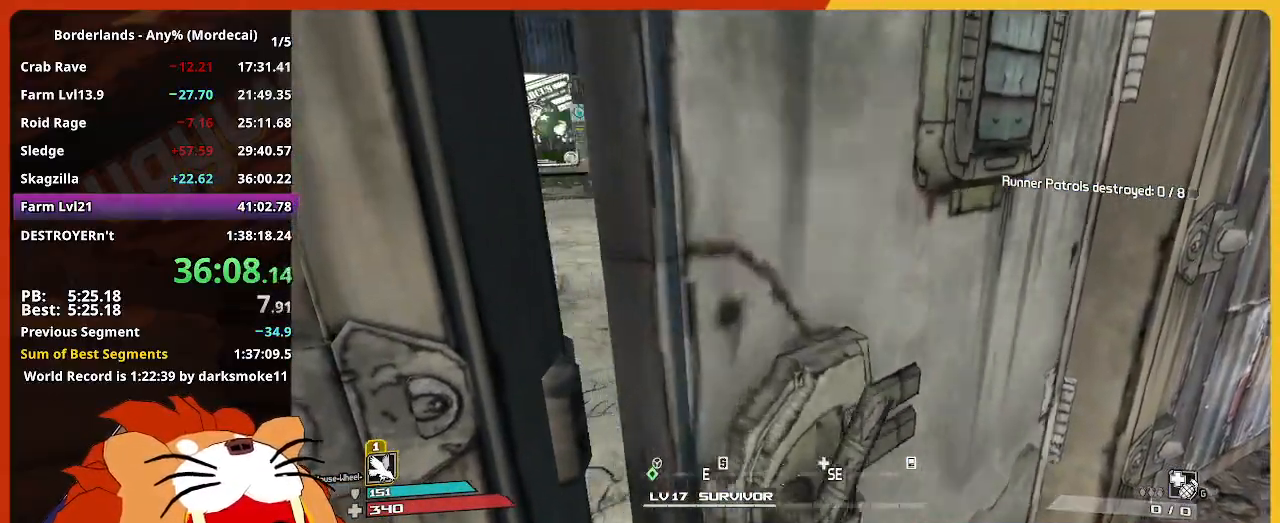
{"keys": ["shift", "w"], "mouse": [], "mouse_move": "left", "events": [[250, "w", "down"], [384, "shift", "down"]]}
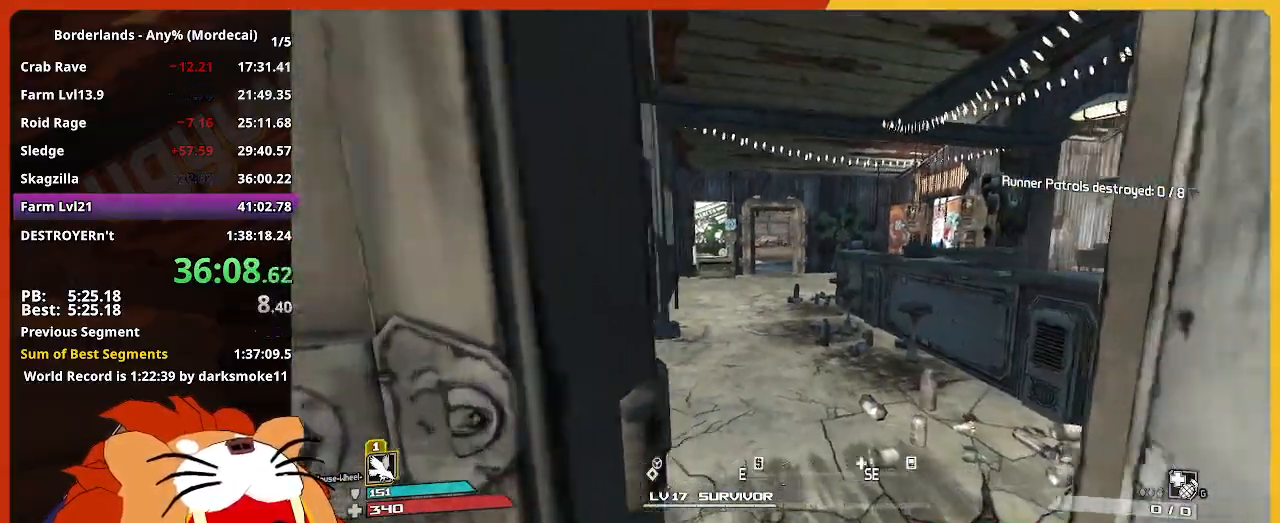
{"keys": ["w"], "mouse": [], "mouse_move": "right", "events": [[67, "shift", "up"]]}
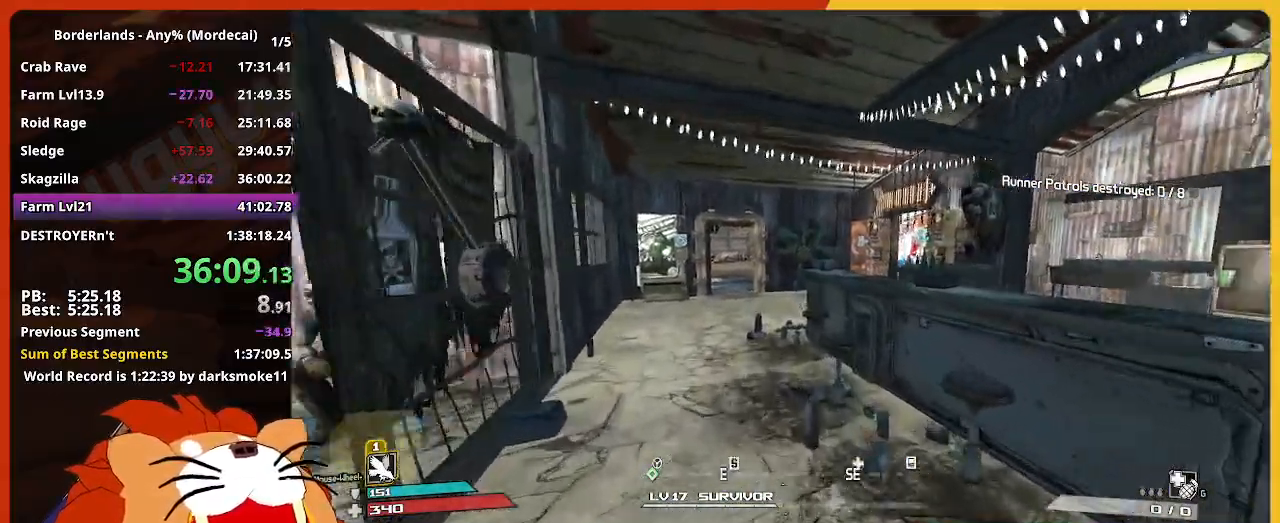
{"keys": ["w"], "mouse": [], "mouse_move": "still", "events": []}
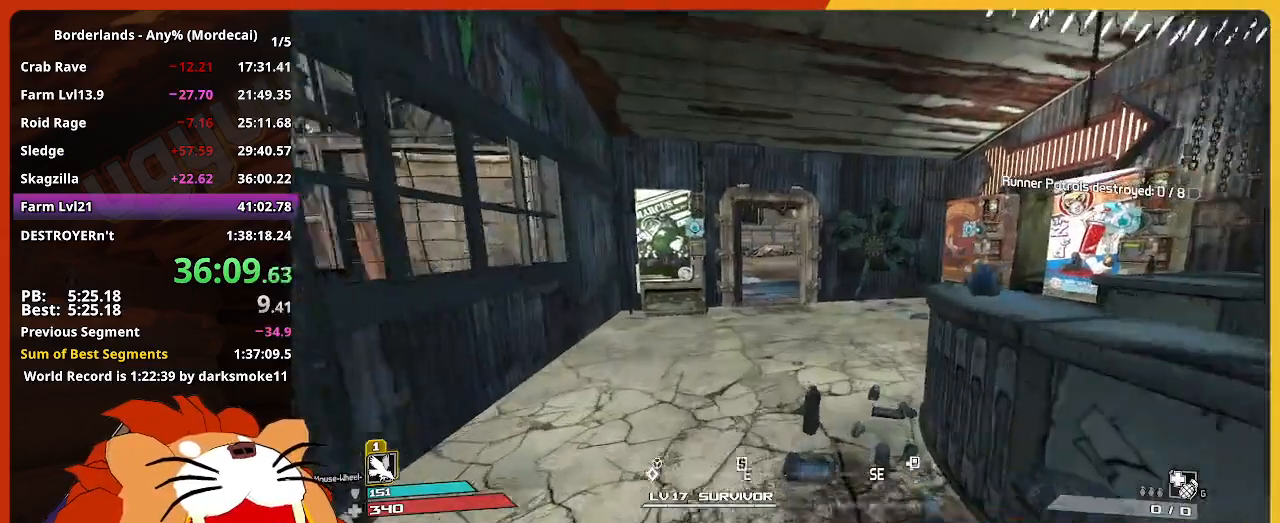
{"keys": ["w"], "mouse": [], "mouse_move": "right", "events": []}
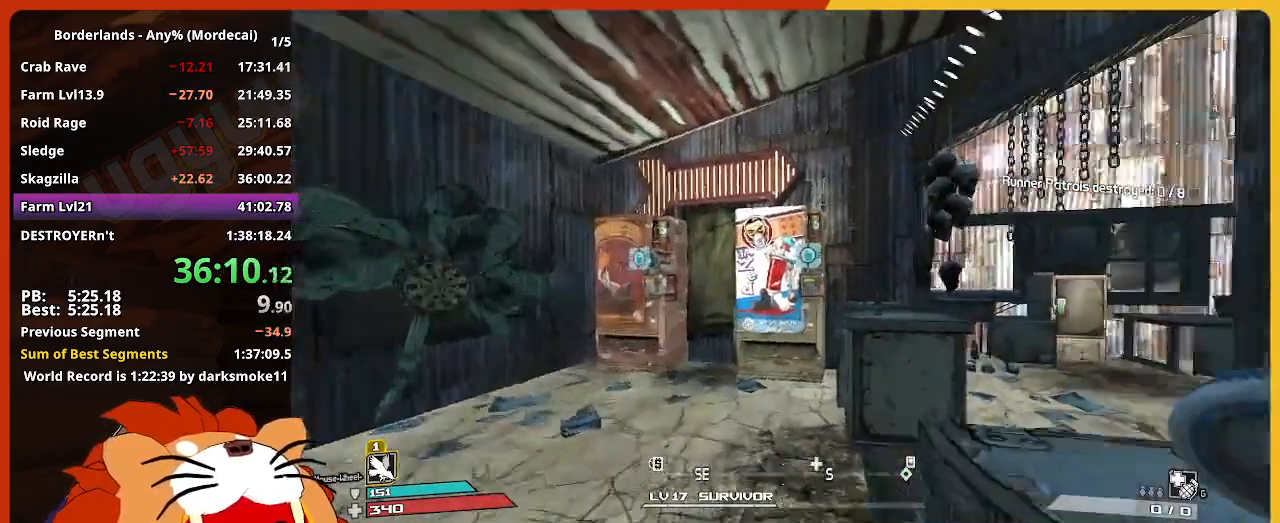
{"keys": [], "mouse": [], "mouse_move": "still", "events": [[350, "e", "down"], [400, "w", "up"], [450, "e", "up"]]}
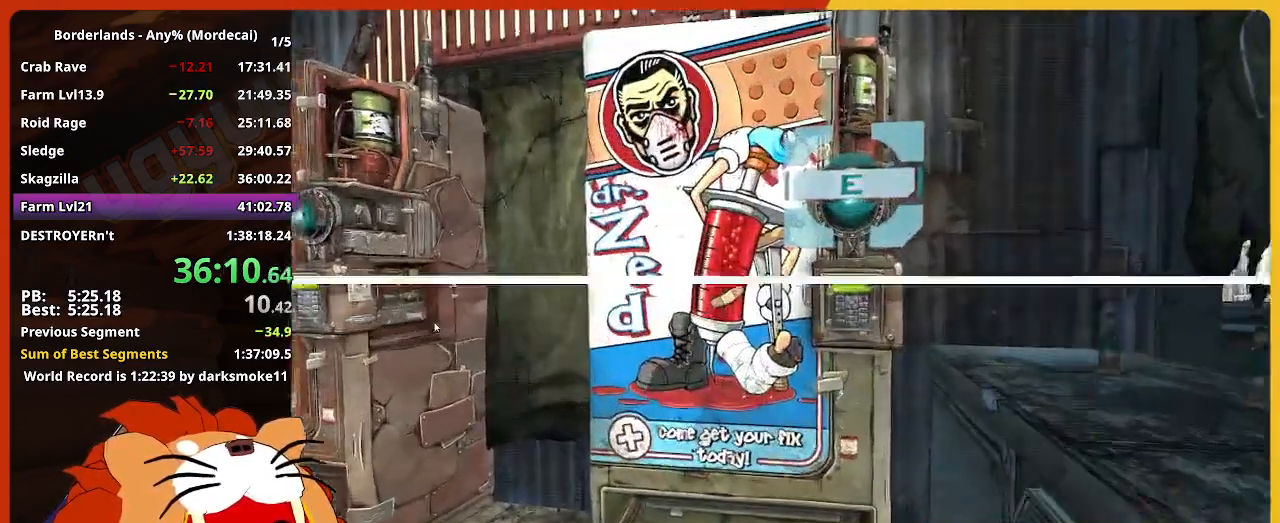
{"keys": [], "mouse": [], "mouse_move": "up-right", "events": []}
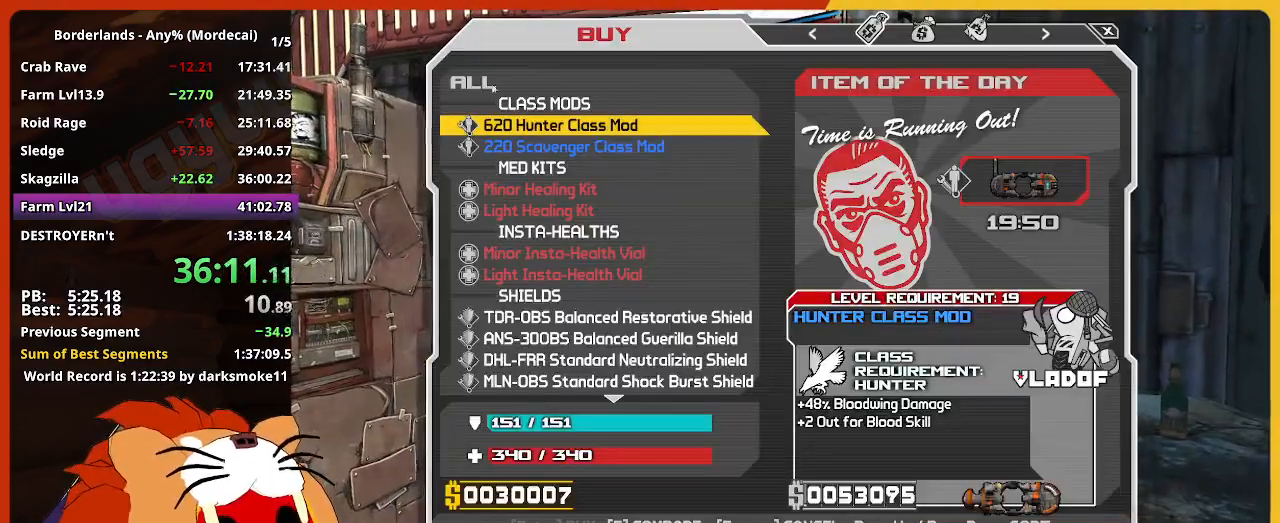
{"keys": [], "mouse": [], "mouse_move": "still", "events": []}
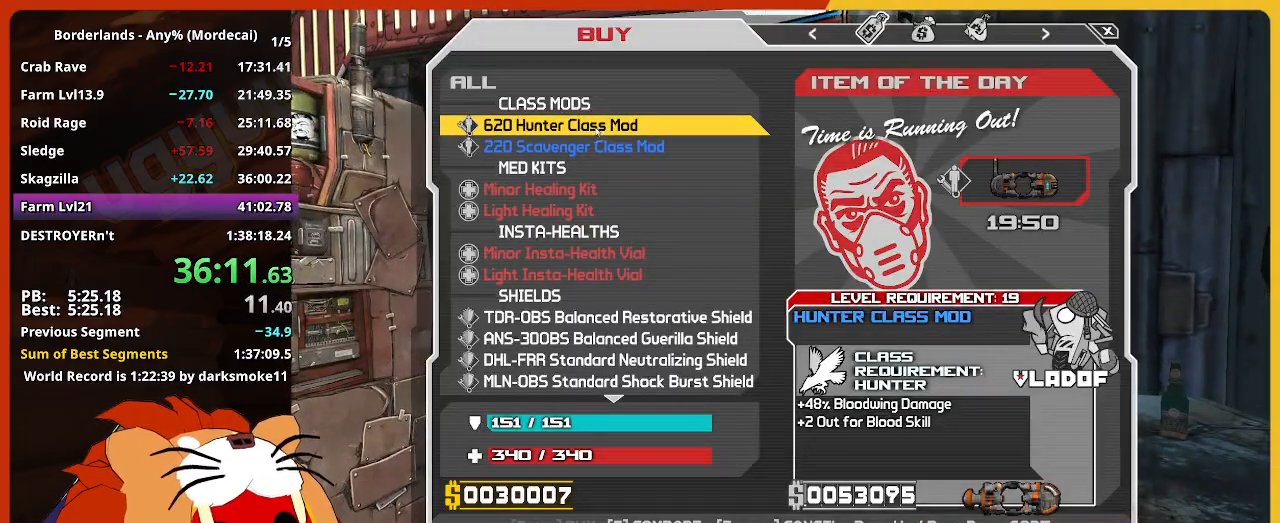
{"keys": [], "mouse": [], "mouse_move": "right", "events": []}
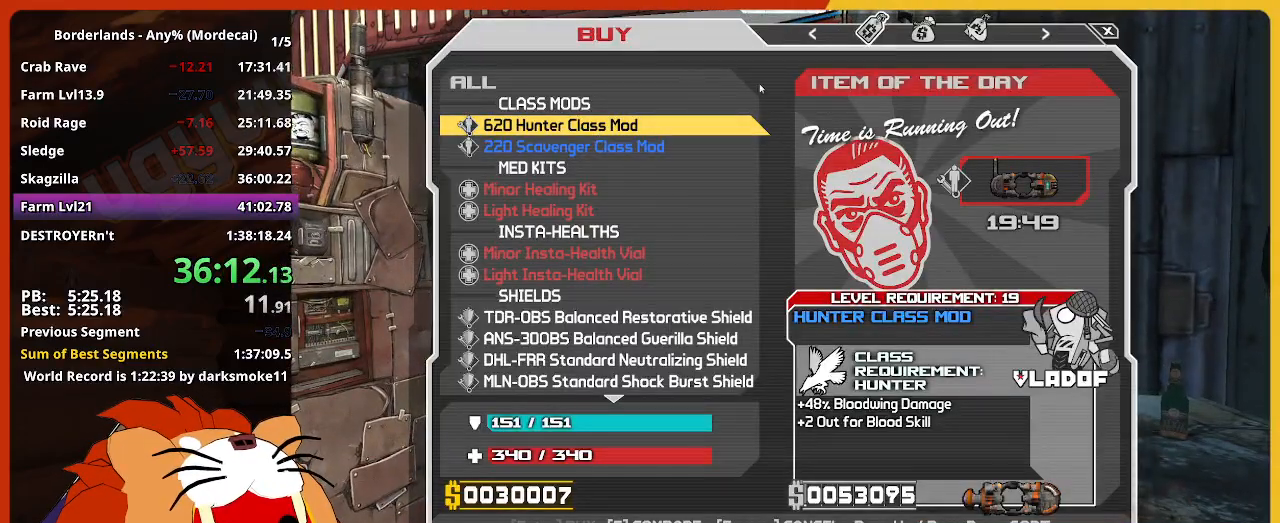
{"keys": [], "mouse": [], "mouse_move": "still", "events": []}
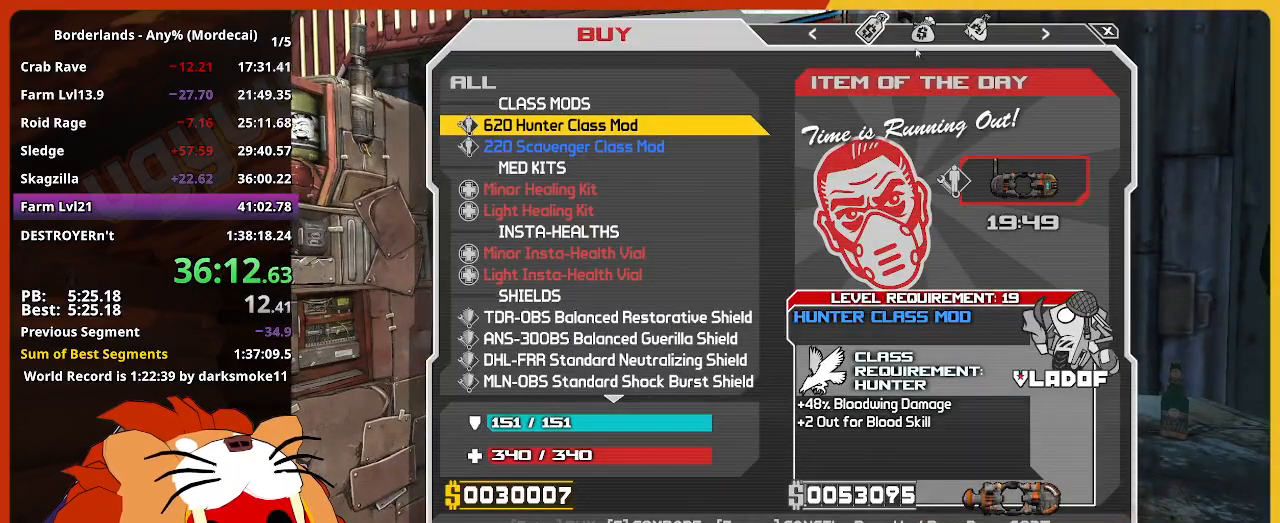
{"keys": [], "mouse": [], "mouse_move": "up-left", "events": []}
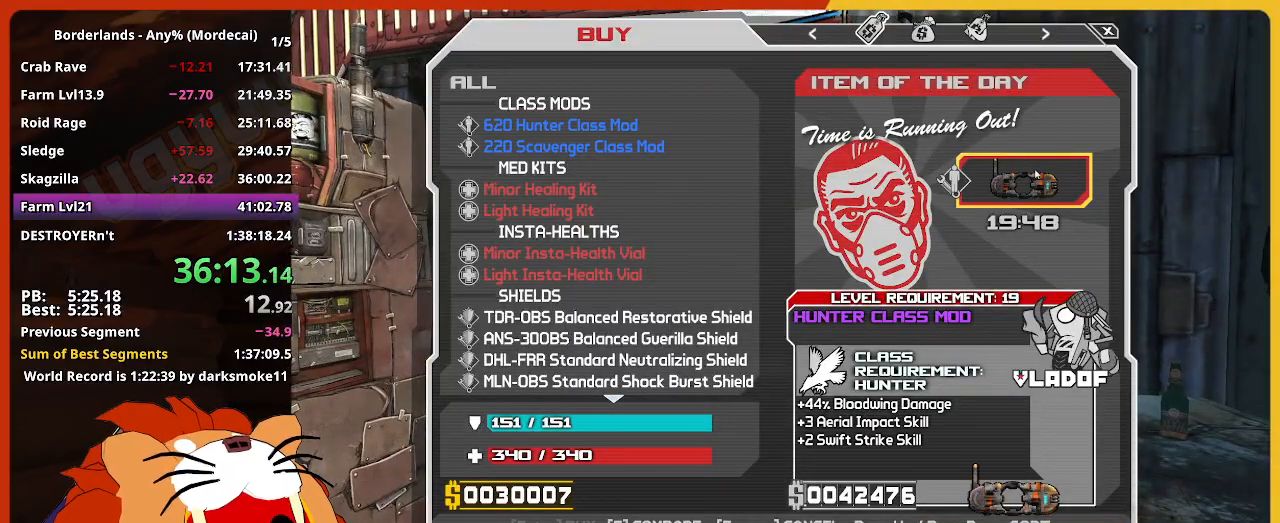
{"keys": [], "mouse": [], "mouse_move": "up-left", "events": []}
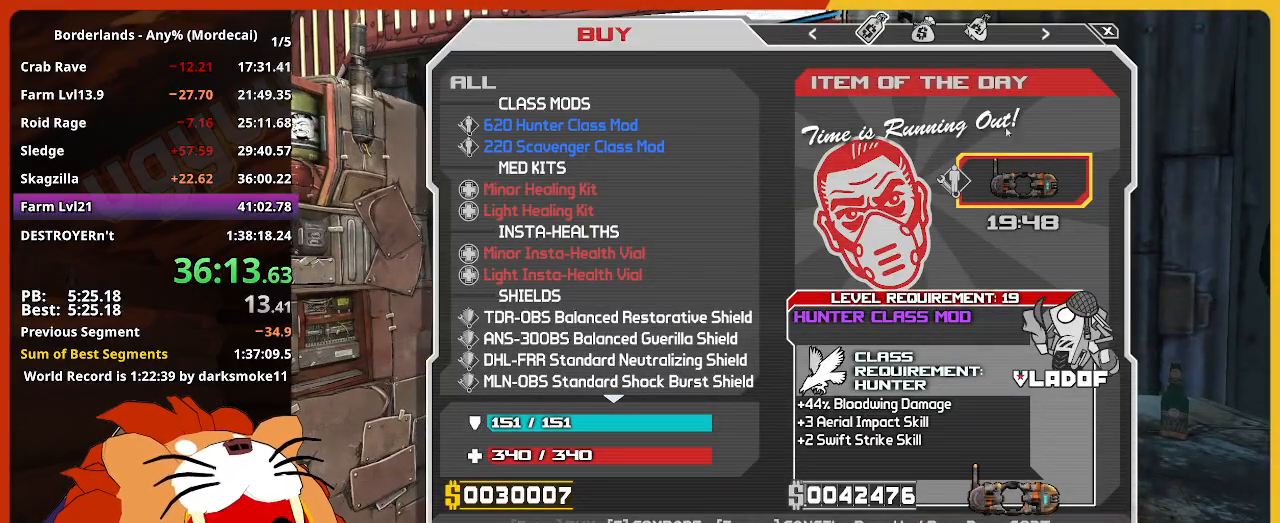
{"keys": [], "mouse": [], "mouse_move": "left", "events": [[417, "mouse_left", "down"], [467, "mouse_left", "up"]]}
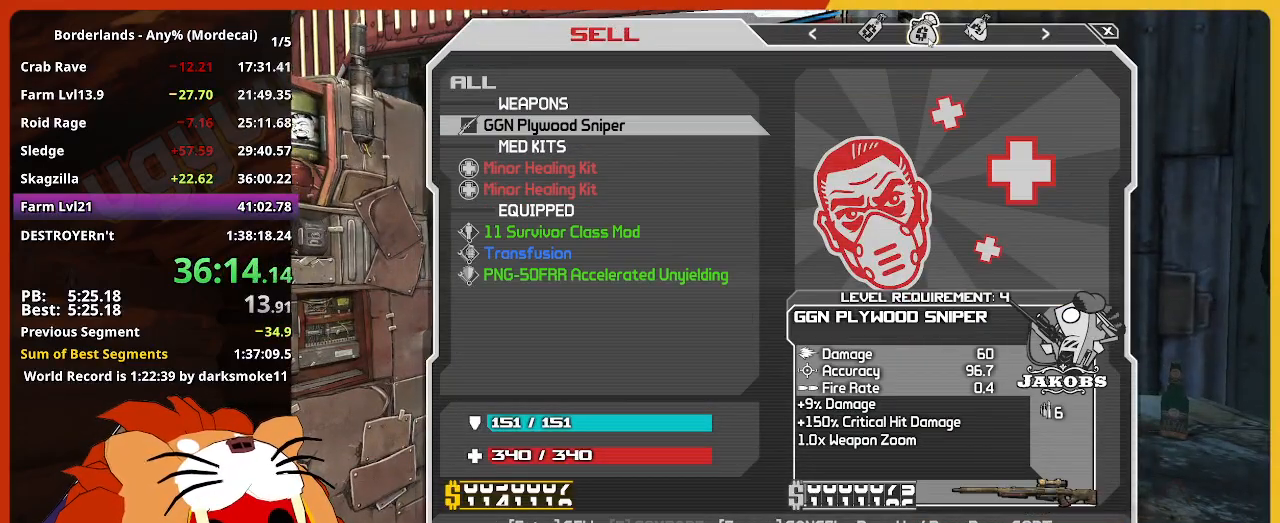
{"keys": [], "mouse": [], "mouse_move": "still", "events": []}
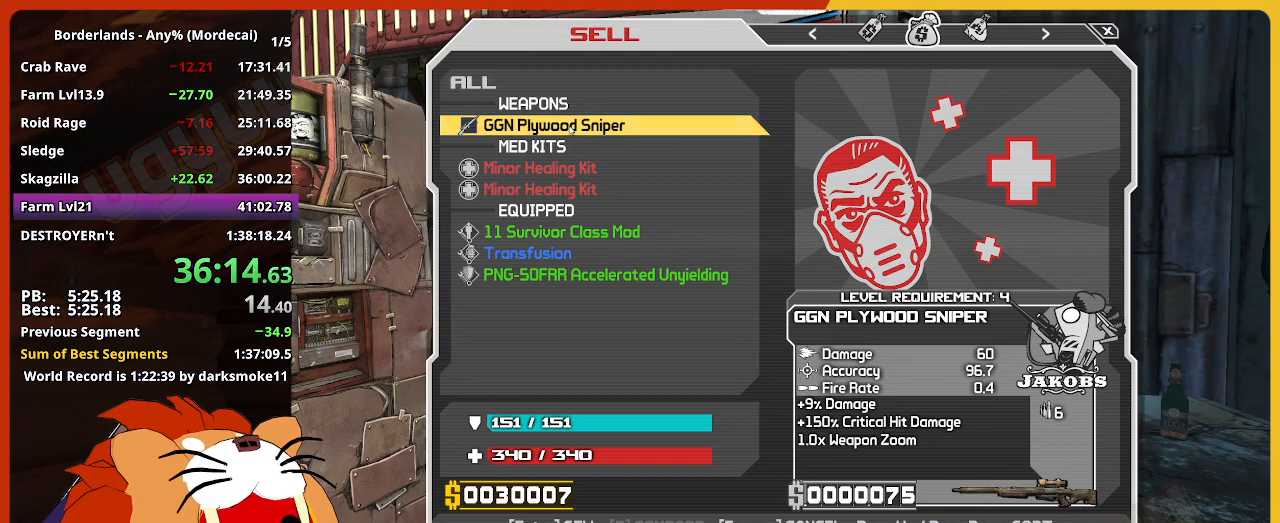
{"keys": [], "mouse": [], "mouse_move": "down", "events": []}
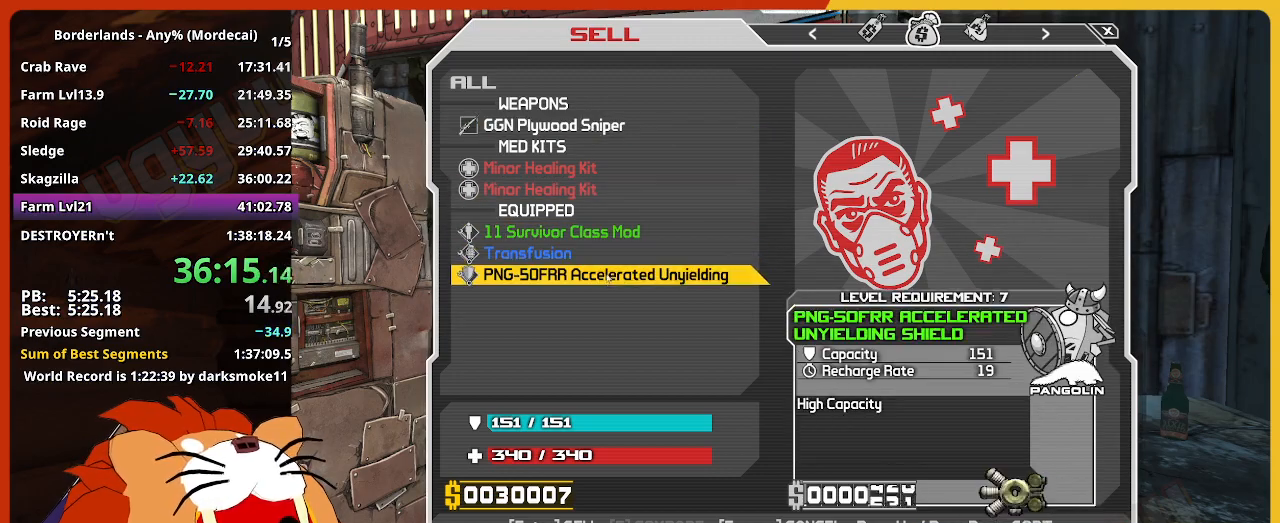
{"keys": [], "mouse": [], "mouse_move": "still", "events": []}
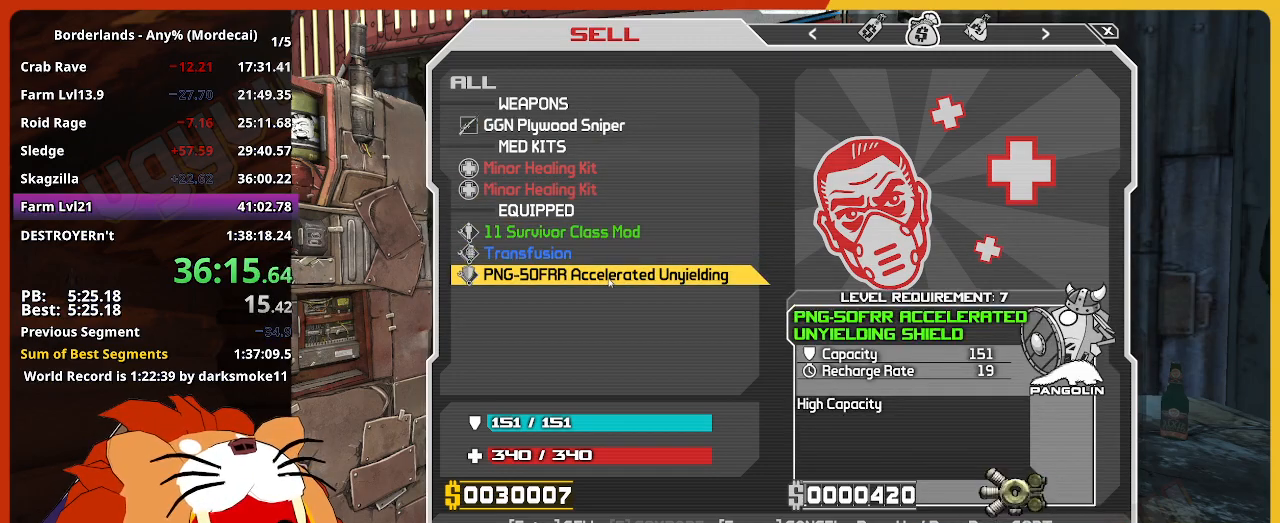
{"keys": [], "mouse": [], "mouse_move": "up-left", "events": []}
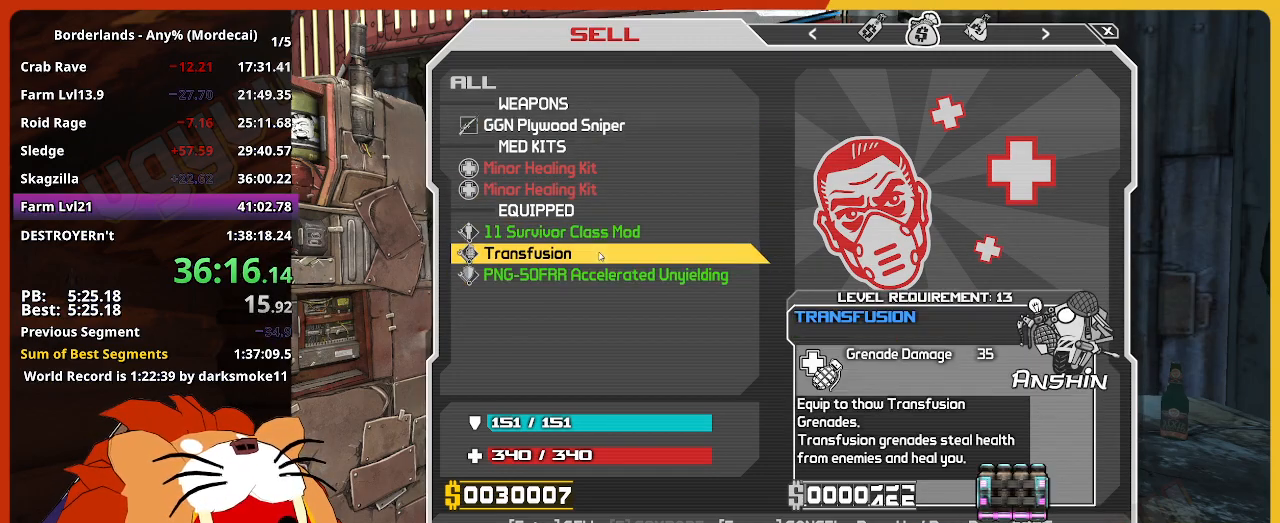
{"keys": [], "mouse": [], "mouse_move": "up", "events": []}
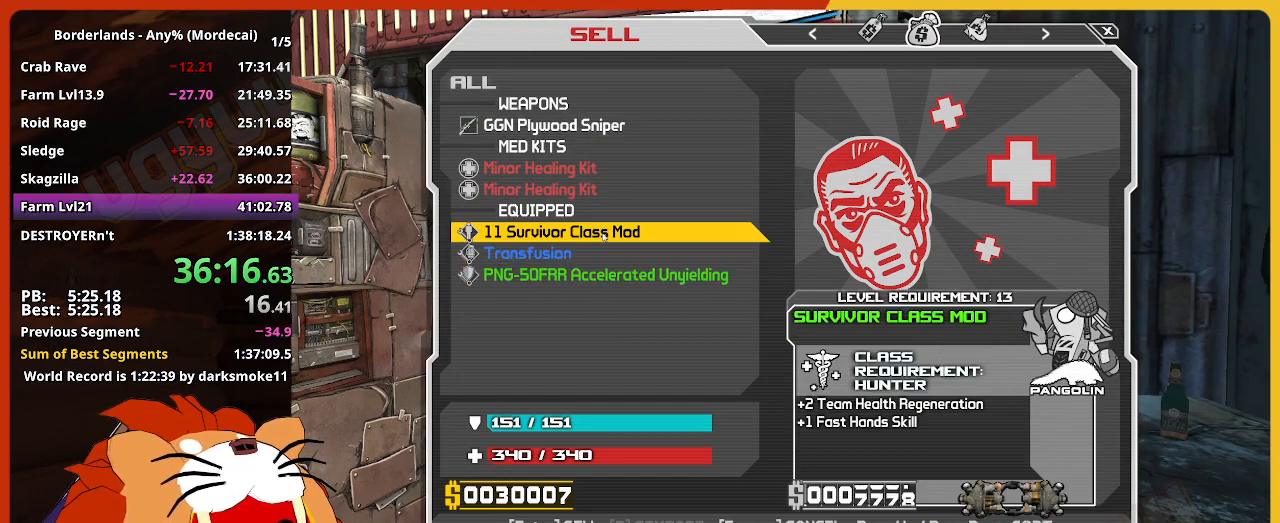
{"keys": [], "mouse": [], "mouse_move": "down-left", "events": []}
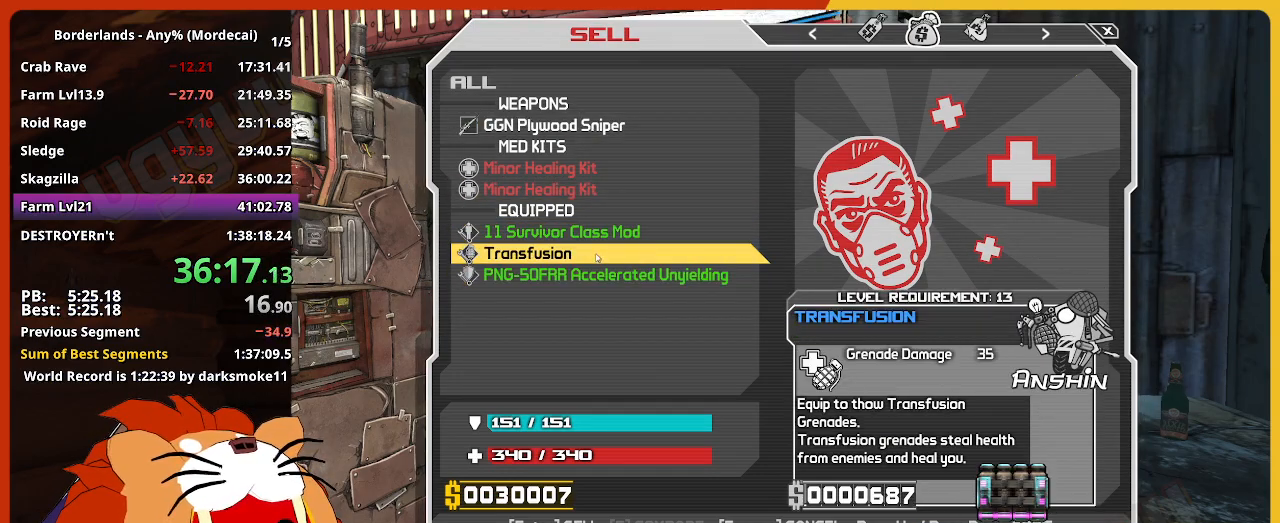
{"keys": [], "mouse": [], "mouse_move": "up-left", "events": [[17, "return", "down"], [100, "return", "up"], [200, "return", "down"], [250, "return", "up"]]}
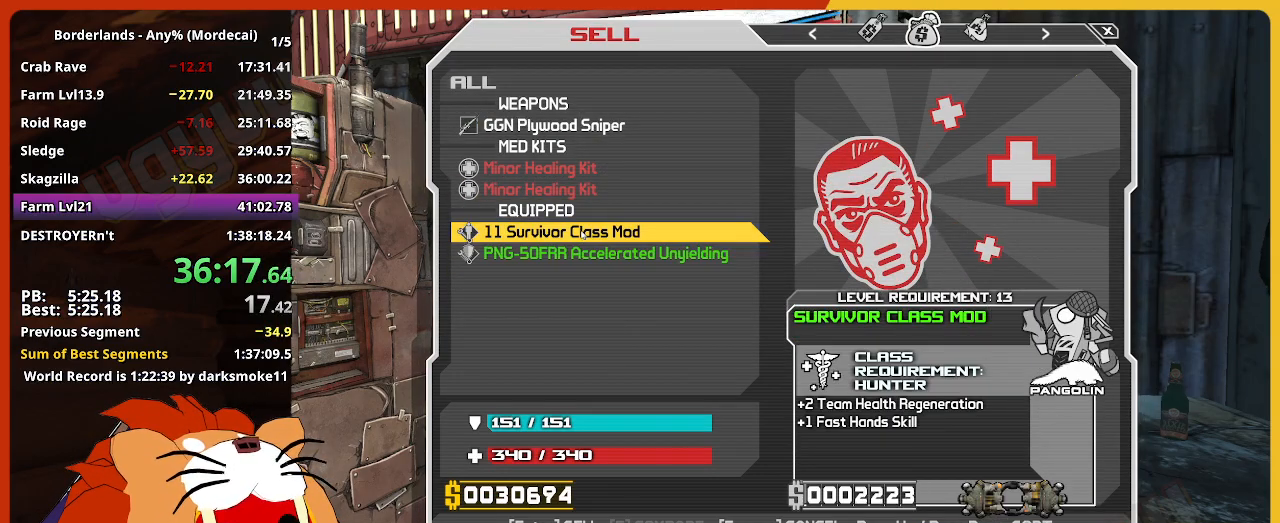
{"keys": [], "mouse": [], "mouse_move": "still", "events": [[117, "return", "down"], [217, "return", "up"], [317, "return", "down"], [400, "return", "up"]]}
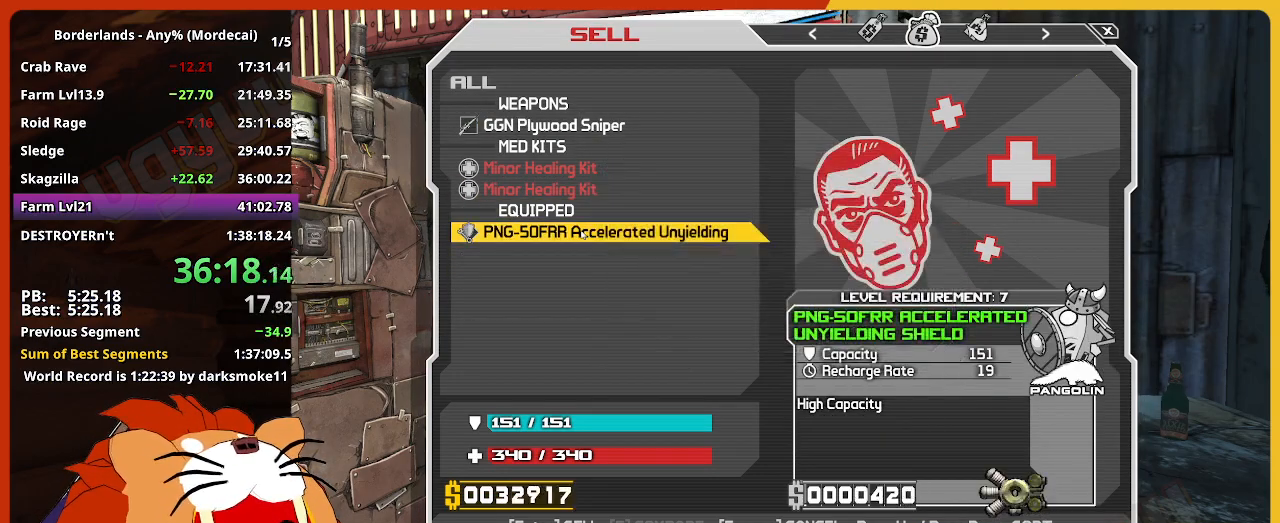
{"keys": ["w"], "mouse": [], "mouse_move": "right", "events": [[184, "escape", "down"], [284, "escape", "up"], [417, "w", "down"]]}
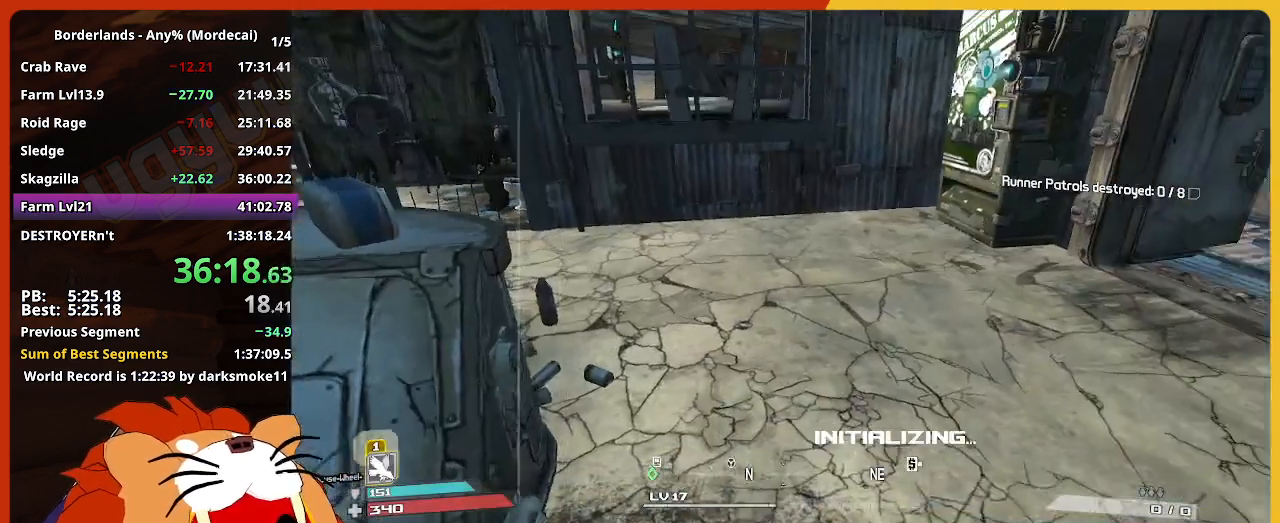
{"keys": ["w"], "mouse": [], "mouse_move": "still", "events": [[17, "shift", "down"], [250, "shift", "up"]]}
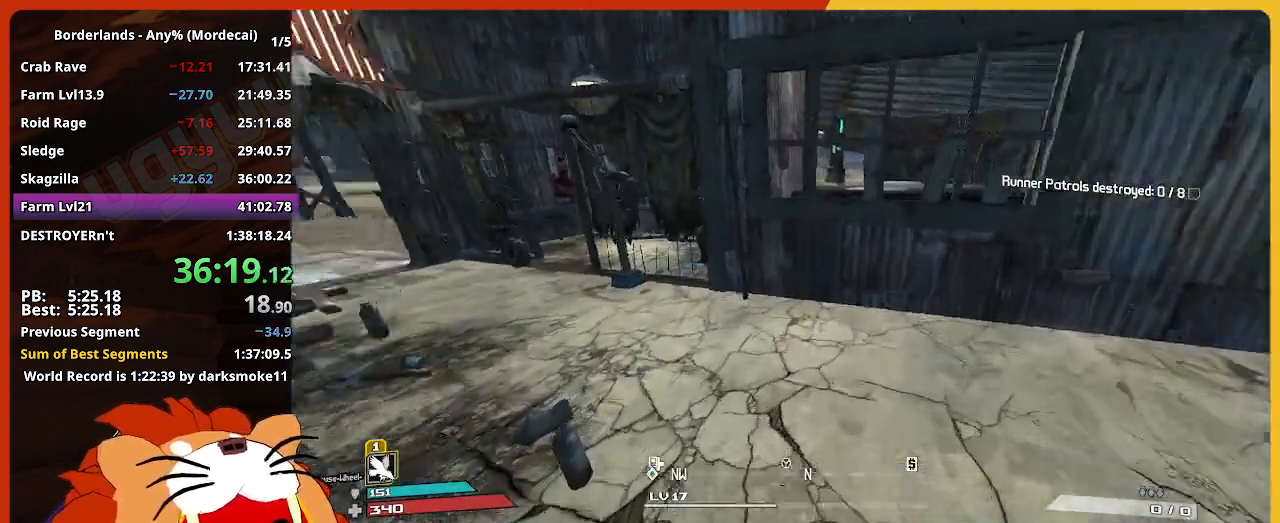
{"keys": ["w"], "mouse": [], "mouse_move": "still", "events": []}
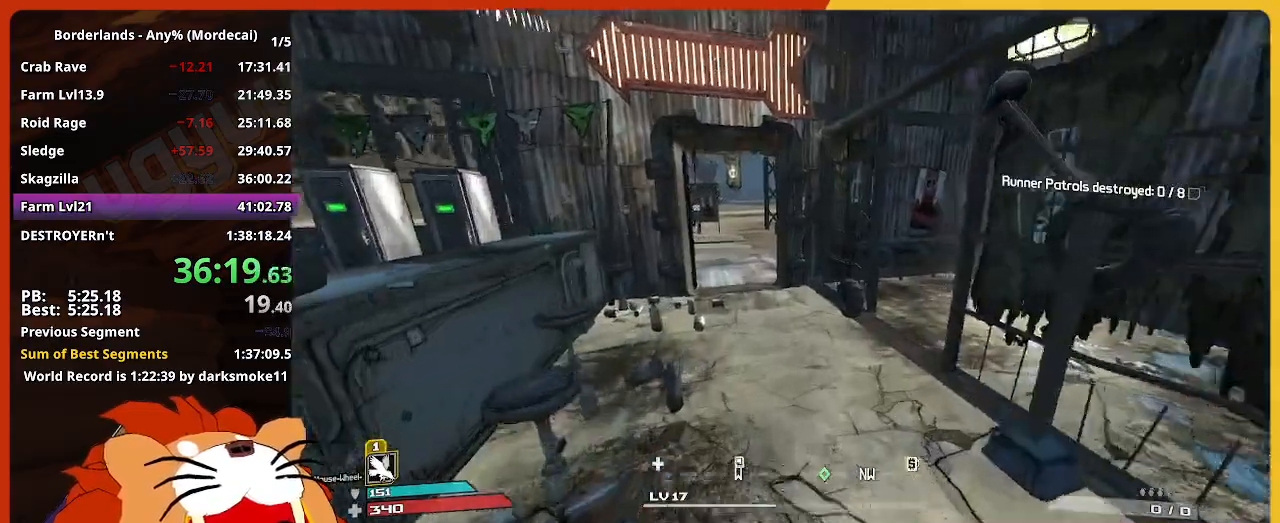
{"keys": ["w"], "mouse": [], "mouse_move": "still", "events": []}